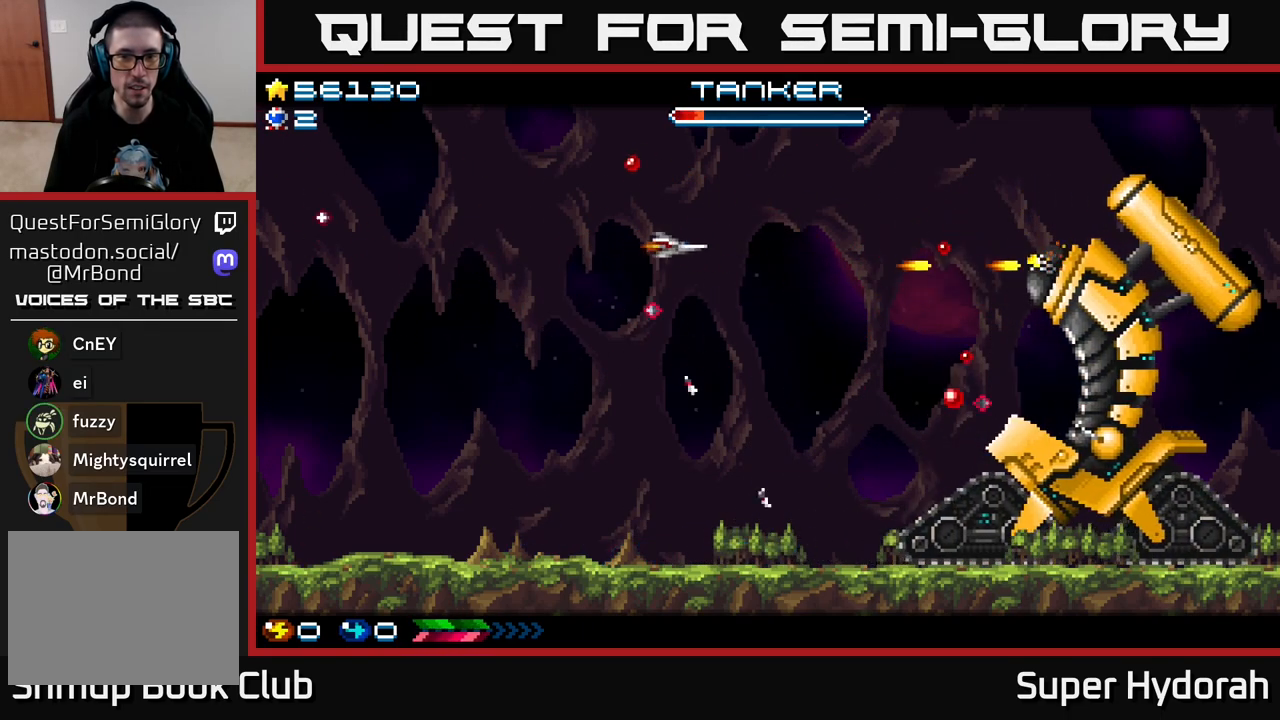
Gameplay with a controller (Xbox layout); each line is a JSON object with the inputs held at the frame after it. "events" lists button and stick changes between this image and that frame as [ms after this image, input, new state], when the widget could be followed in between. Not read: L3 R3 right_stick.
{"buttons": ["A", "DPAD_UP", "DPAD_LEFT"], "left_stick": "center", "events": [[50, "DPAD_DOWN", "down"], [117, "DPAD_RIGHT", "up"], [267, "DPAD_DOWN", "up"], [267, "DPAD_LEFT", "down"], [350, "DPAD_UP", "down"]]}
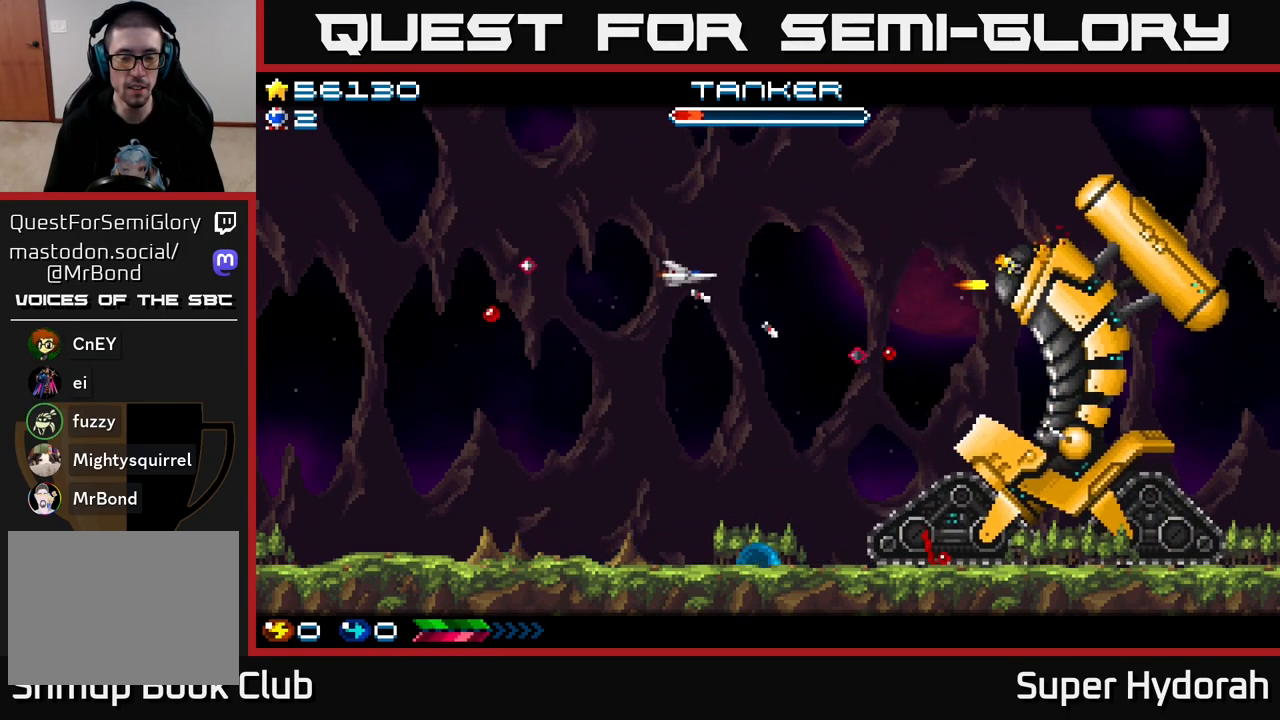
{"buttons": ["A", "DPAD_LEFT"], "left_stick": "center", "events": [[33, "DPAD_UP", "up"]]}
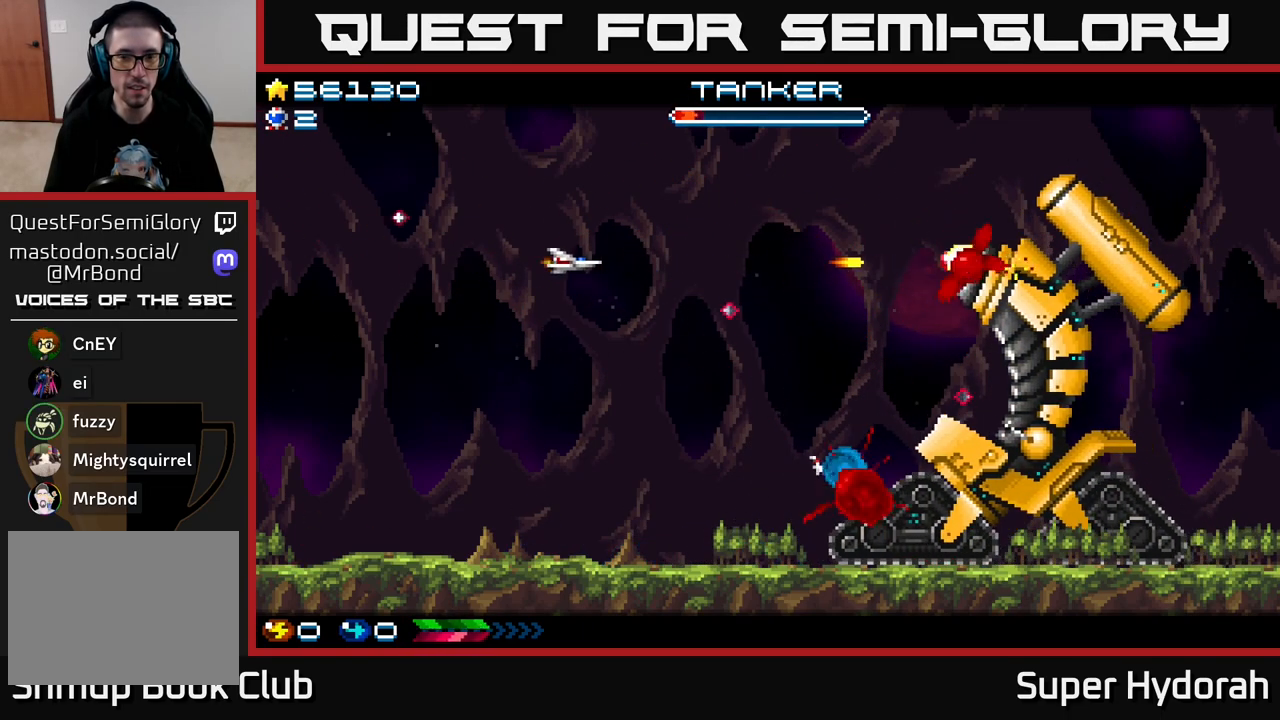
{"buttons": ["A", "DPAD_DOWN"], "left_stick": "center", "events": [[467, "DPAD_DOWN", "down"], [467, "DPAD_LEFT", "up"]]}
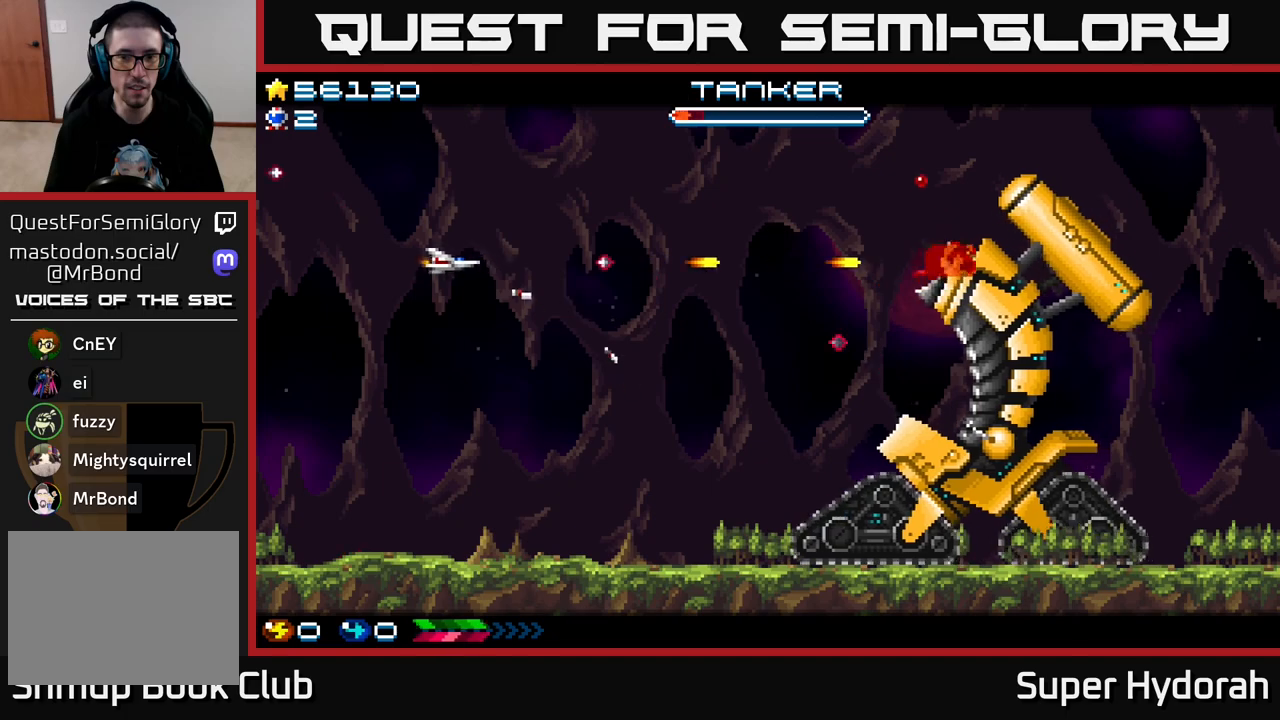
{"buttons": ["A", "DPAD_DOWN"], "left_stick": "center", "events": [[50, "DPAD_RIGHT", "down"], [133, "DPAD_DOWN", "up"], [267, "DPAD_UP", "down"], [400, "DPAD_UP", "up"], [450, "DPAD_DOWN", "down"], [483, "DPAD_RIGHT", "up"]]}
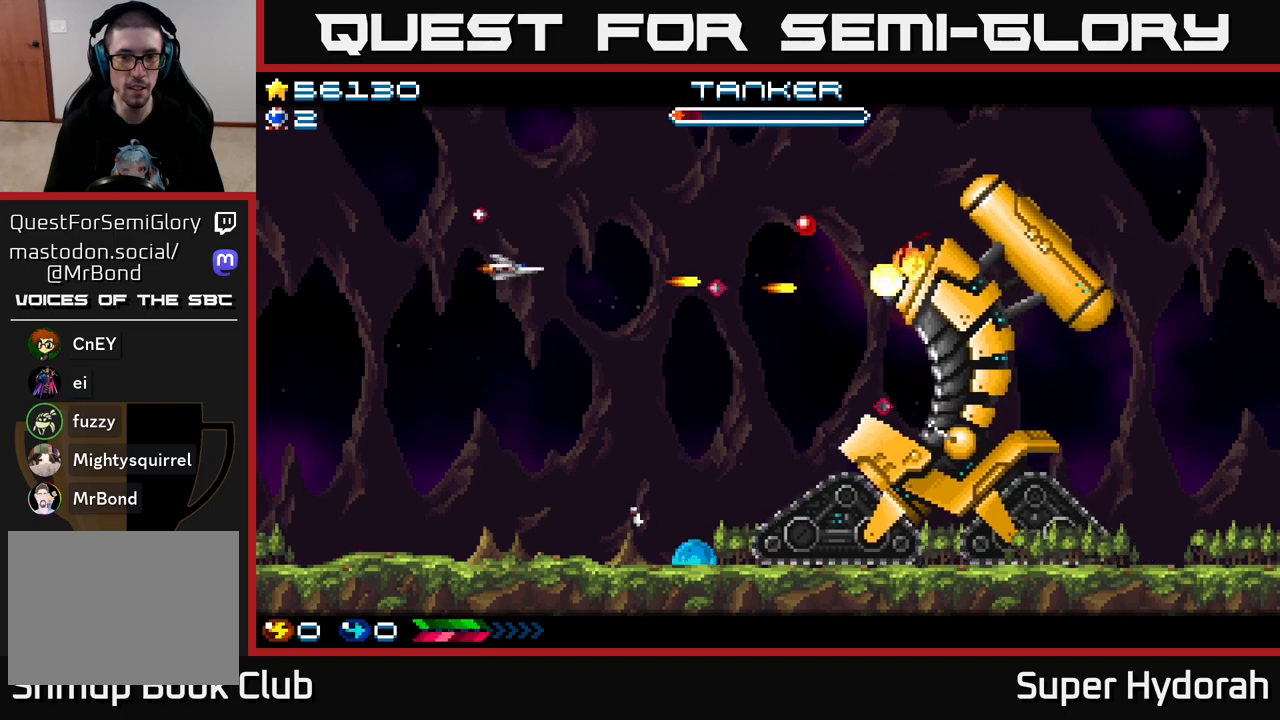
{"buttons": ["A", "DPAD_RIGHT"], "left_stick": "center", "events": [[167, "DPAD_DOWN", "up"], [167, "DPAD_RIGHT", "down"], [317, "DPAD_DOWN", "down"], [467, "DPAD_DOWN", "up"]]}
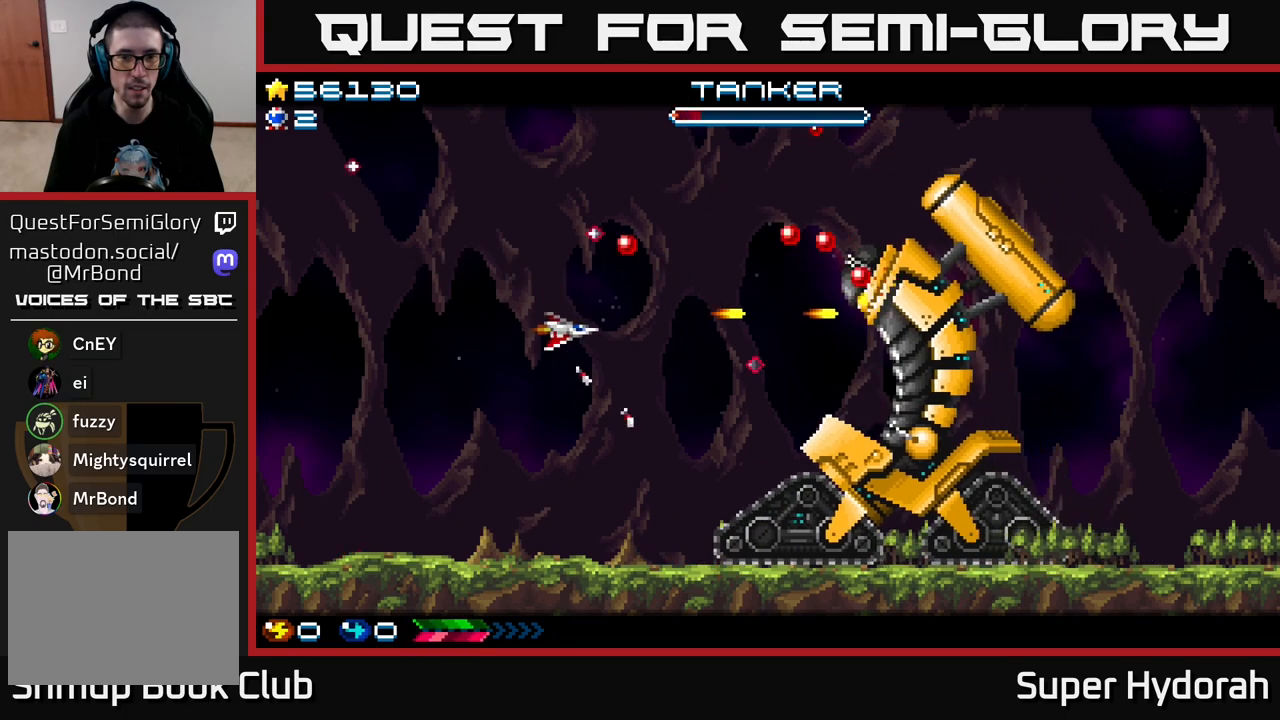
{"buttons": ["A", "DPAD_LEFT"], "left_stick": "center", "events": [[17, "DPAD_UP", "down"], [117, "DPAD_RIGHT", "up"], [217, "DPAD_LEFT", "down"], [350, "DPAD_UP", "up"]]}
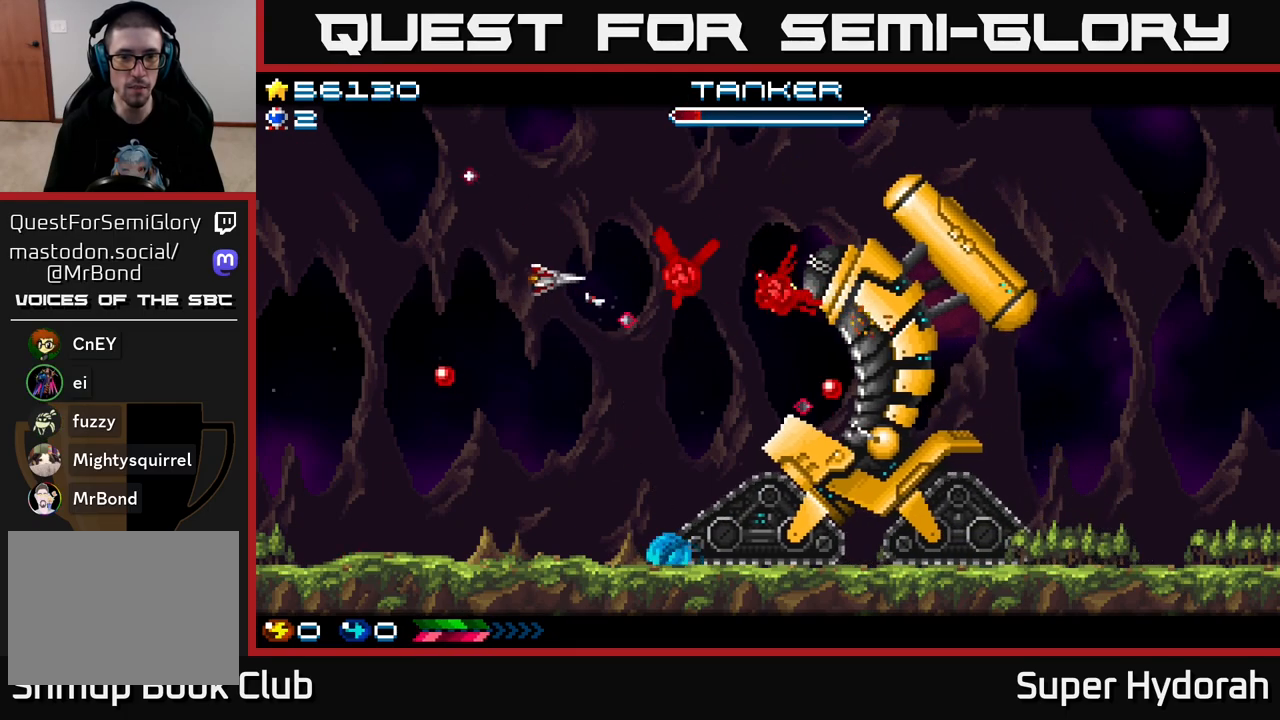
{"buttons": ["A", "DPAD_DOWN", "DPAD_LEFT"], "left_stick": "center", "events": [[467, "DPAD_DOWN", "down"]]}
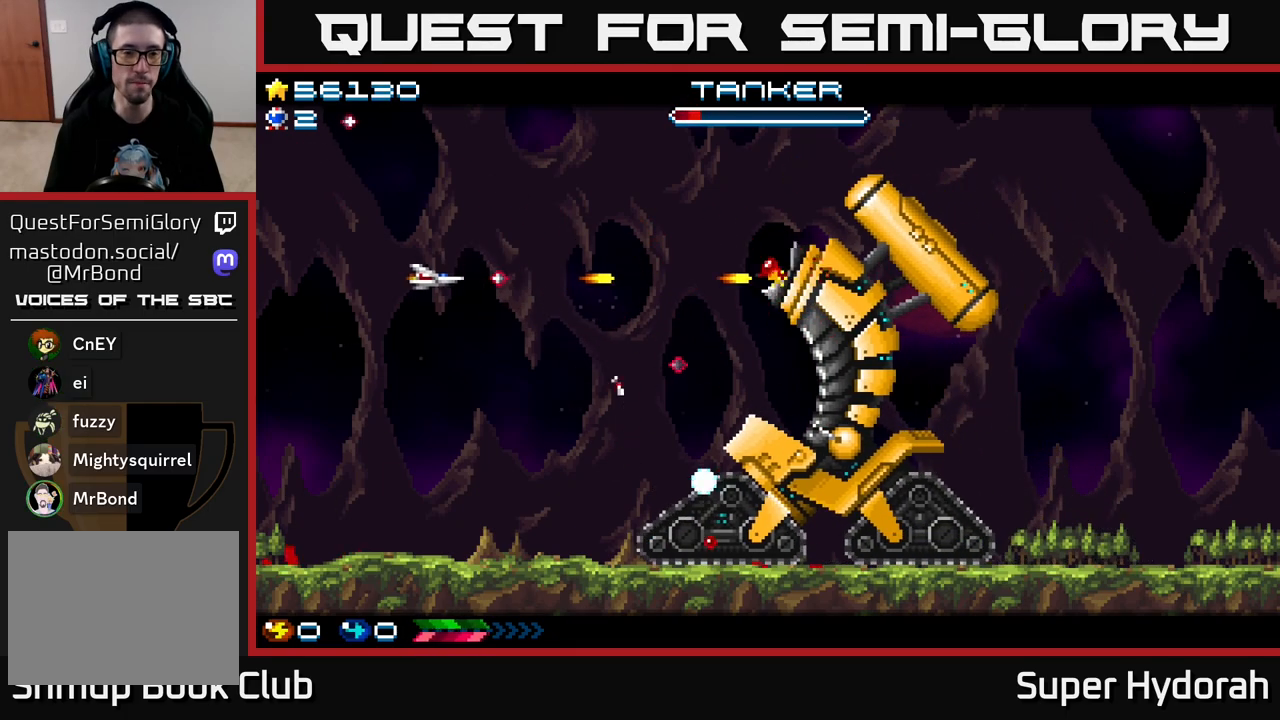
{"buttons": ["A", "DPAD_UP", "DPAD_RIGHT"], "left_stick": "center", "events": [[50, "DPAD_LEFT", "up"], [133, "DPAD_RIGHT", "down"], [150, "DPAD_DOWN", "up"], [217, "DPAD_UP", "down"]]}
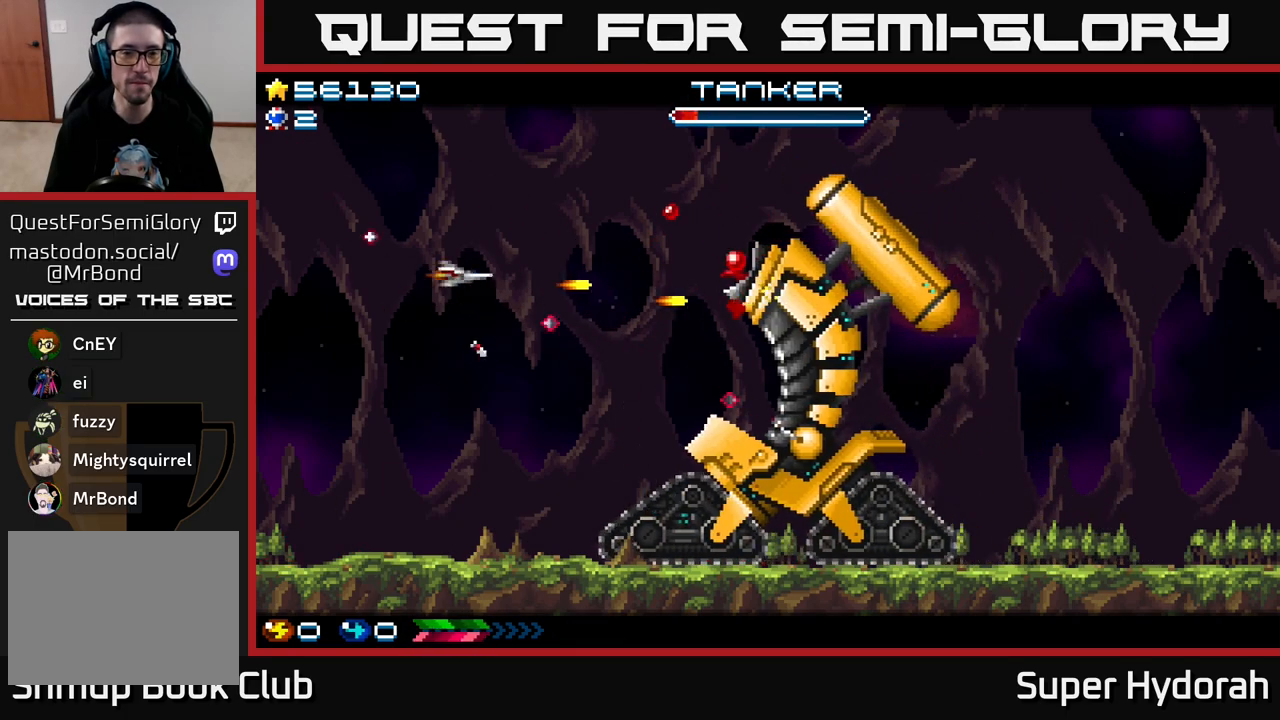
{"buttons": ["A", "DPAD_LEFT"], "left_stick": "center", "events": [[217, "DPAD_UP", "up"], [267, "DPAD_DOWN", "down"], [283, "DPAD_RIGHT", "up"], [333, "DPAD_LEFT", "down"], [500, "DPAD_DOWN", "up"]]}
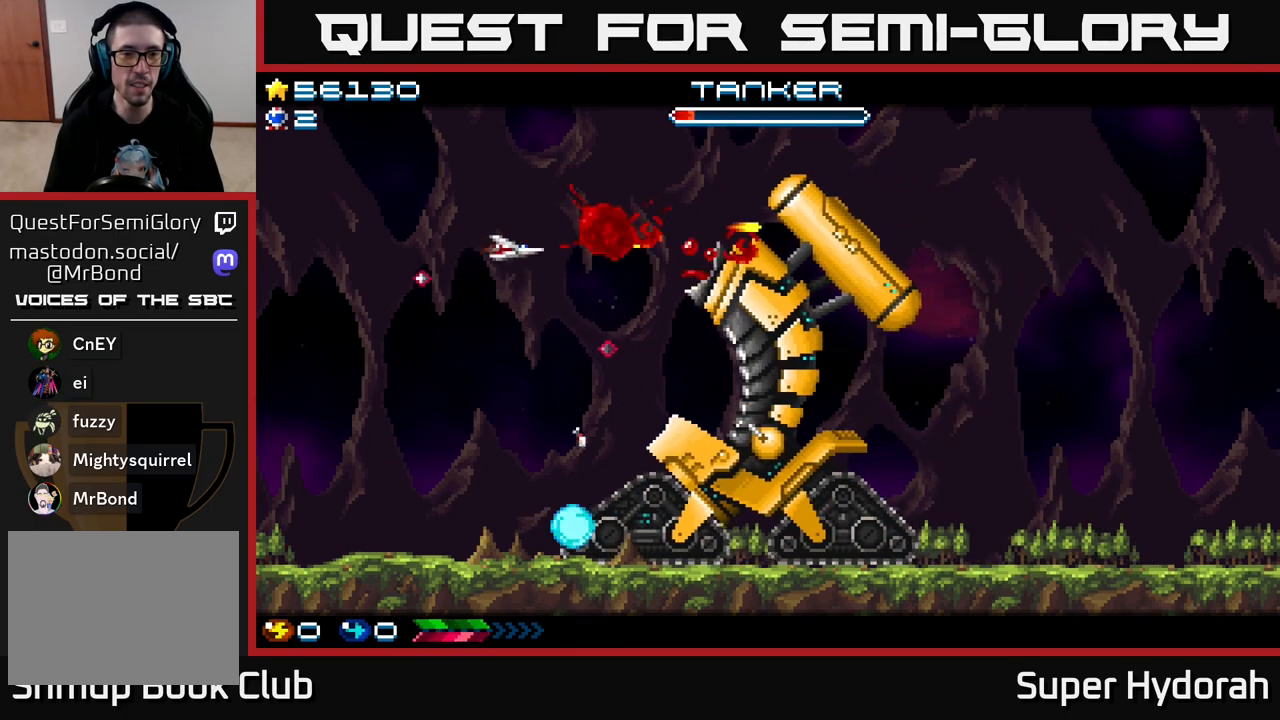
{"buttons": ["A", "DPAD_DOWN"], "left_stick": "center", "events": [[133, "DPAD_UP", "down"], [167, "DPAD_LEFT", "up"], [167, "DPAD_UP", "up"], [183, "DPAD_RIGHT", "down"], [217, "DPAD_UP", "down"], [400, "DPAD_UP", "up"], [467, "DPAD_DOWN", "down"], [500, "DPAD_RIGHT", "up"]]}
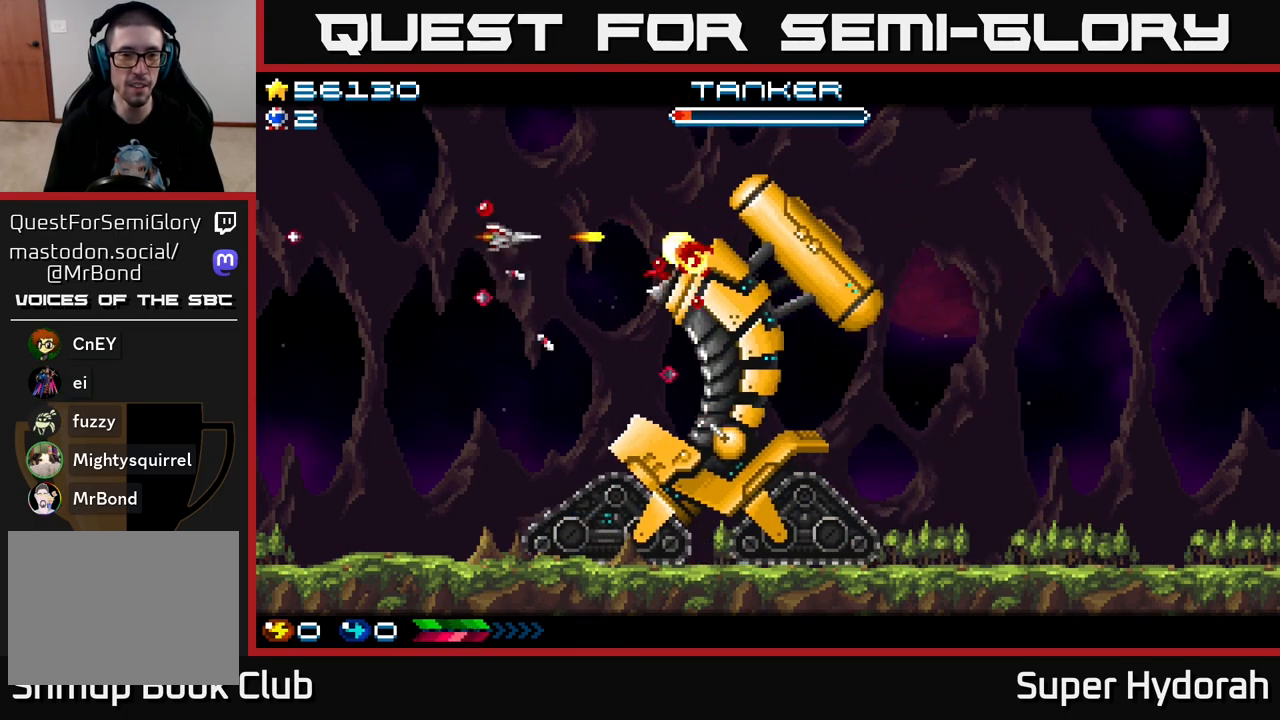
{"buttons": ["A", "DPAD_LEFT"], "left_stick": "center", "events": [[133, "DPAD_LEFT", "down"], [167, "DPAD_DOWN", "up"]]}
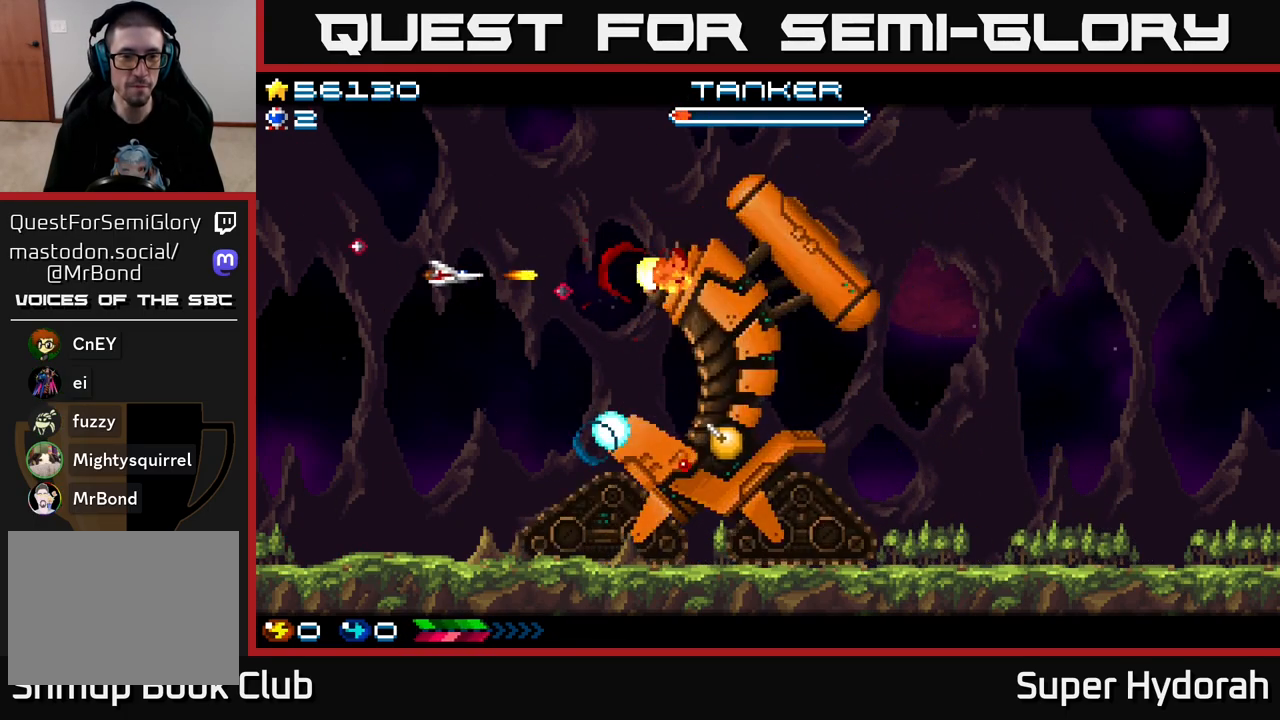
{"buttons": ["A", "DPAD_RIGHT"], "left_stick": "center", "events": [[417, "DPAD_LEFT", "up"], [450, "DPAD_RIGHT", "down"]]}
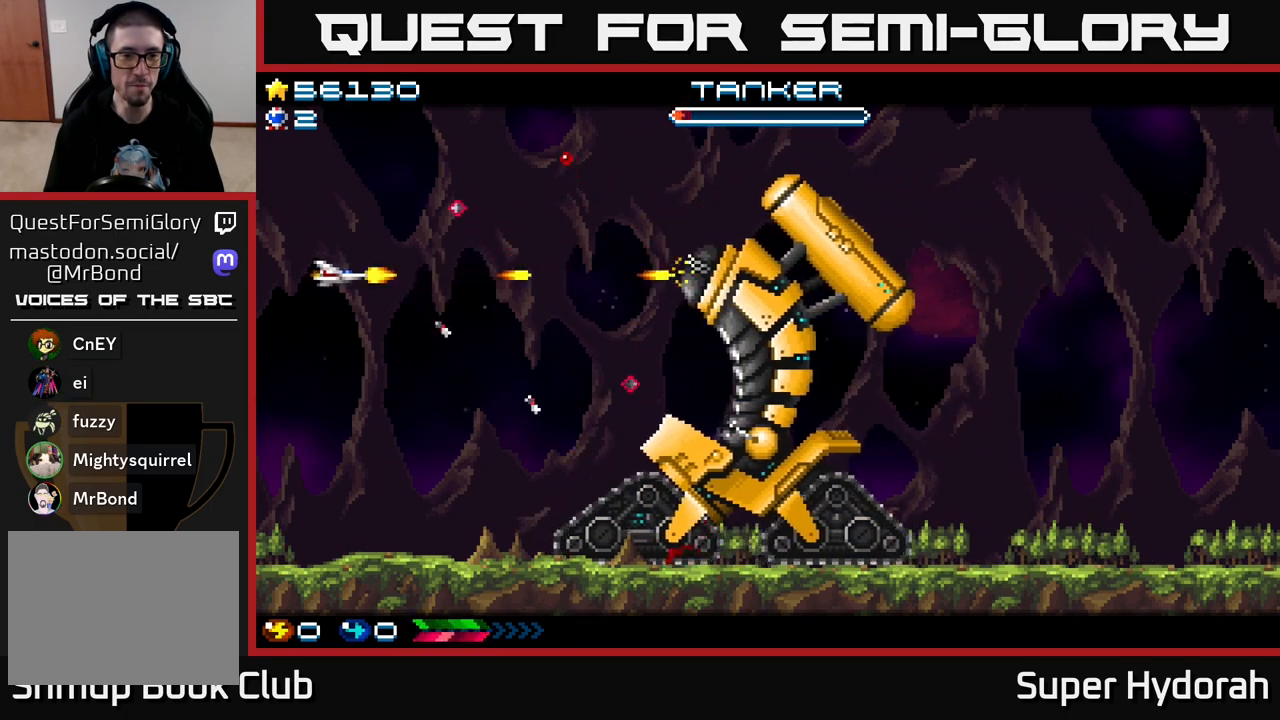
{"buttons": ["A", "DPAD_UP", "DPAD_RIGHT"], "left_stick": "center", "events": [[317, "DPAD_UP", "down"]]}
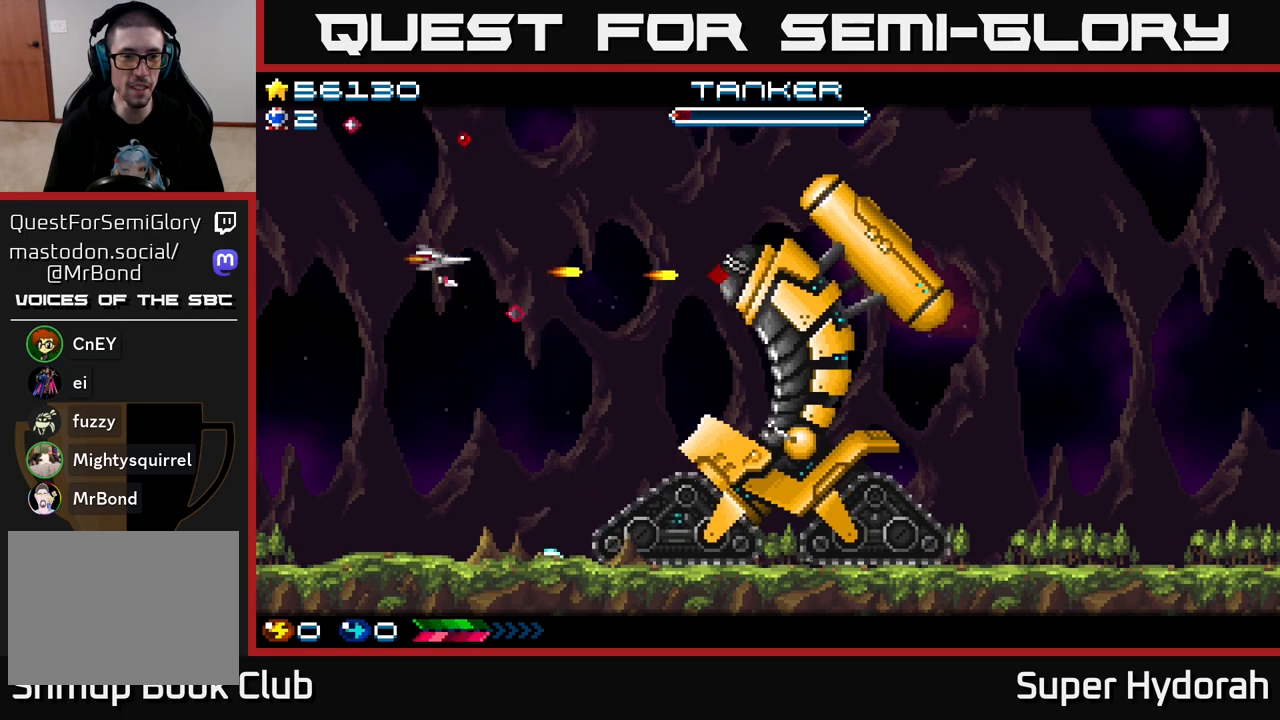
{"buttons": ["A", "DPAD_RIGHT"], "left_stick": "center", "events": [[50, "DPAD_UP", "up"], [283, "DPAD_DOWN", "down"], [317, "DPAD_RIGHT", "up"], [417, "DPAD_RIGHT", "down"], [483, "DPAD_DOWN", "up"]]}
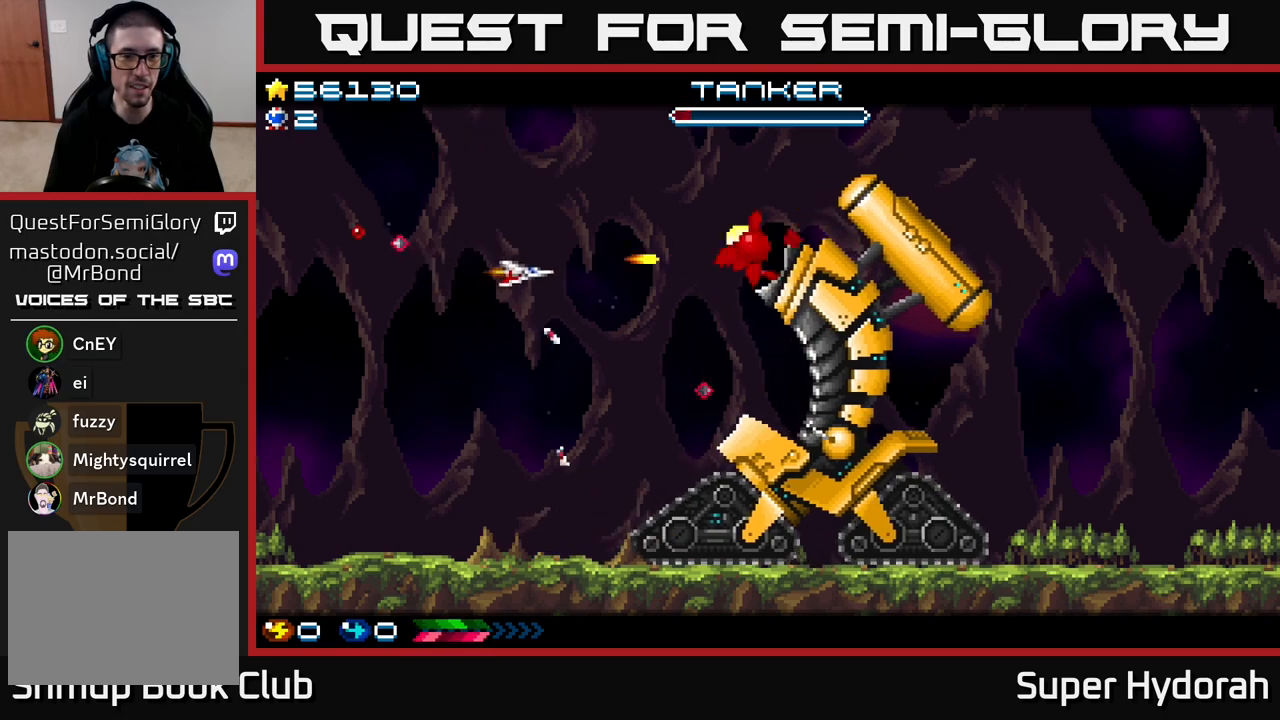
{"buttons": ["A", "DPAD_RIGHT"], "left_stick": "center", "events": [[83, "DPAD_RIGHT", "up"], [117, "DPAD_LEFT", "down"], [217, "DPAD_UP", "down"], [250, "DPAD_LEFT", "up"], [283, "DPAD_RIGHT", "down"], [383, "DPAD_UP", "up"]]}
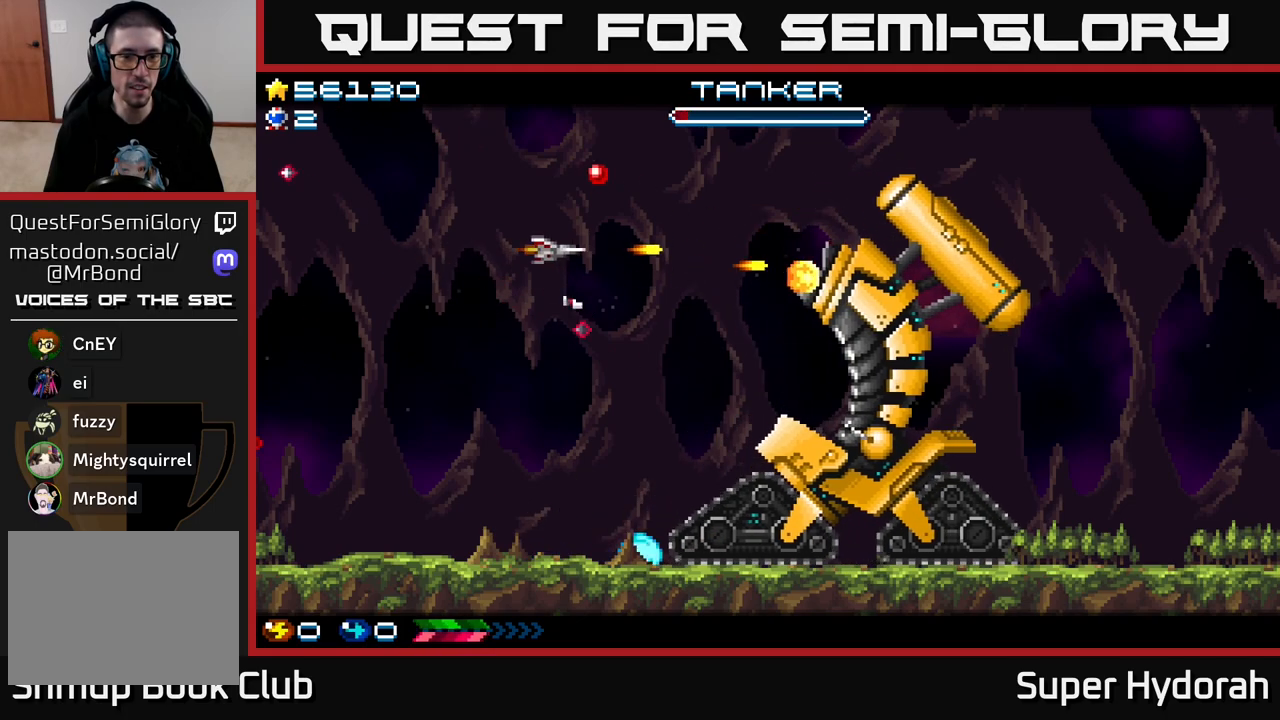
{"buttons": ["A", "DPAD_LEFT"], "left_stick": "center", "events": [[133, "DPAD_DOWN", "down"], [300, "DPAD_DOWN", "up"], [350, "DPAD_RIGHT", "up"], [350, "DPAD_UP", "down"], [433, "DPAD_LEFT", "down"], [500, "DPAD_UP", "up"]]}
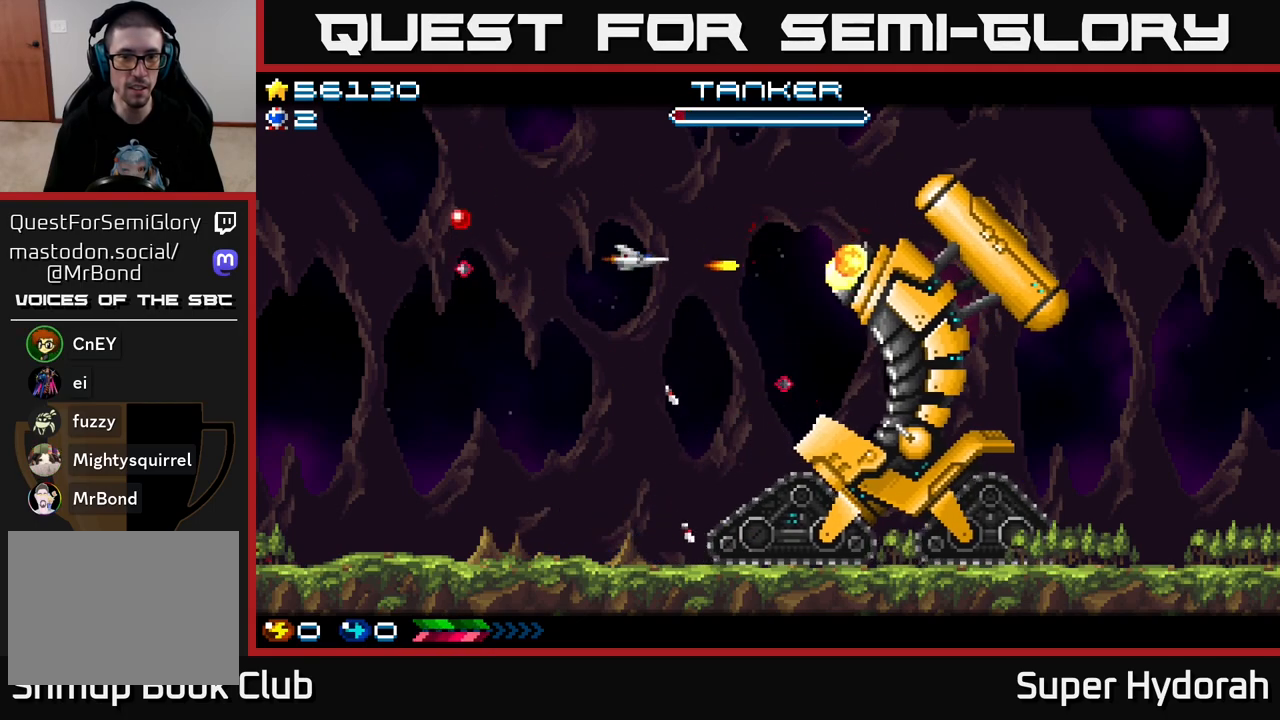
{"buttons": ["A", "DPAD_LEFT"], "left_stick": "center", "events": [[233, "DPAD_DOWN", "down"], [283, "DPAD_LEFT", "up"], [350, "DPAD_DOWN", "up"], [350, "DPAD_LEFT", "down"]]}
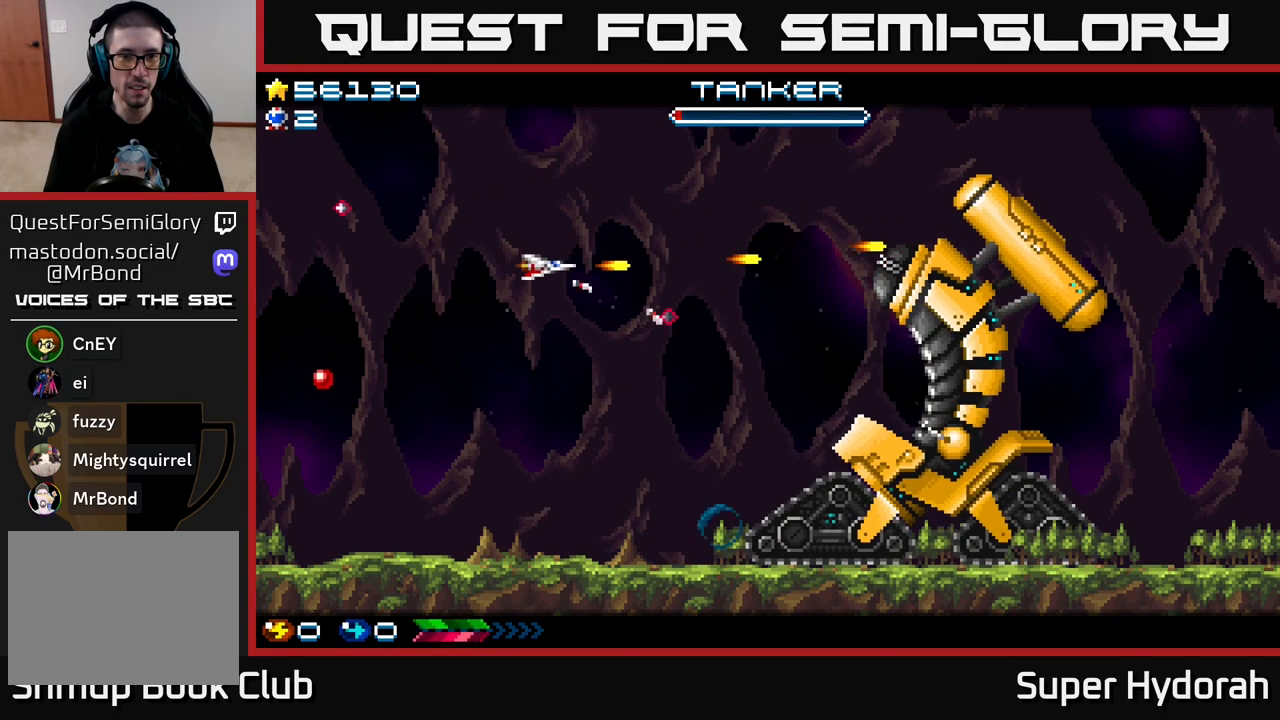
{"buttons": ["A", "DPAD_UP", "DPAD_RIGHT"], "left_stick": "center", "events": [[17, "DPAD_DOWN", "down"], [17, "DPAD_LEFT", "up"], [233, "DPAD_RIGHT", "down"], [267, "DPAD_DOWN", "up"], [367, "DPAD_UP", "down"]]}